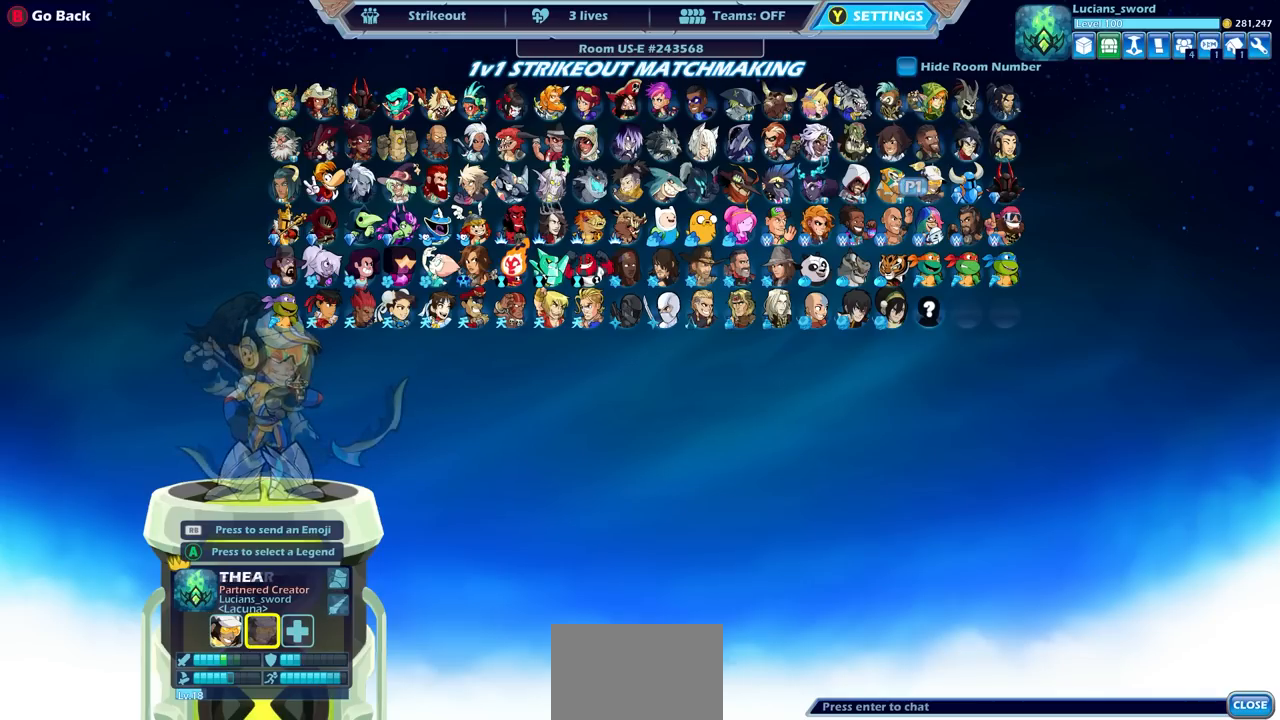
Gameplay with a controller (PlayStation layout); each line is a JSON object with the inputs held at the frame after it. "events" lists button and stick changes between this image and that frame as [ms after this image, input, new state], when the widget could be followed in between.
{"buttons": [], "left_stick": "center", "right_stick": "center", "events": [[200, "CROSS", "down"], [300, "CROSS", "up"]]}
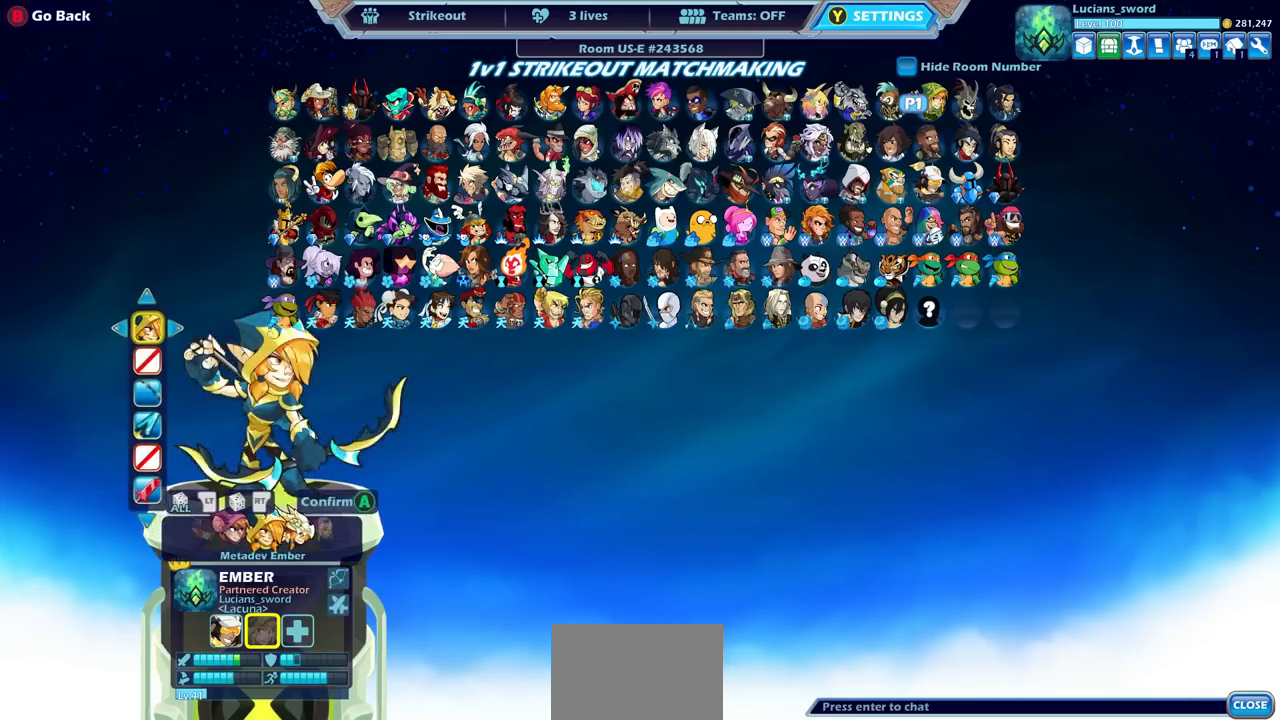
{"buttons": [], "left_stick": "center", "right_stick": "center", "events": []}
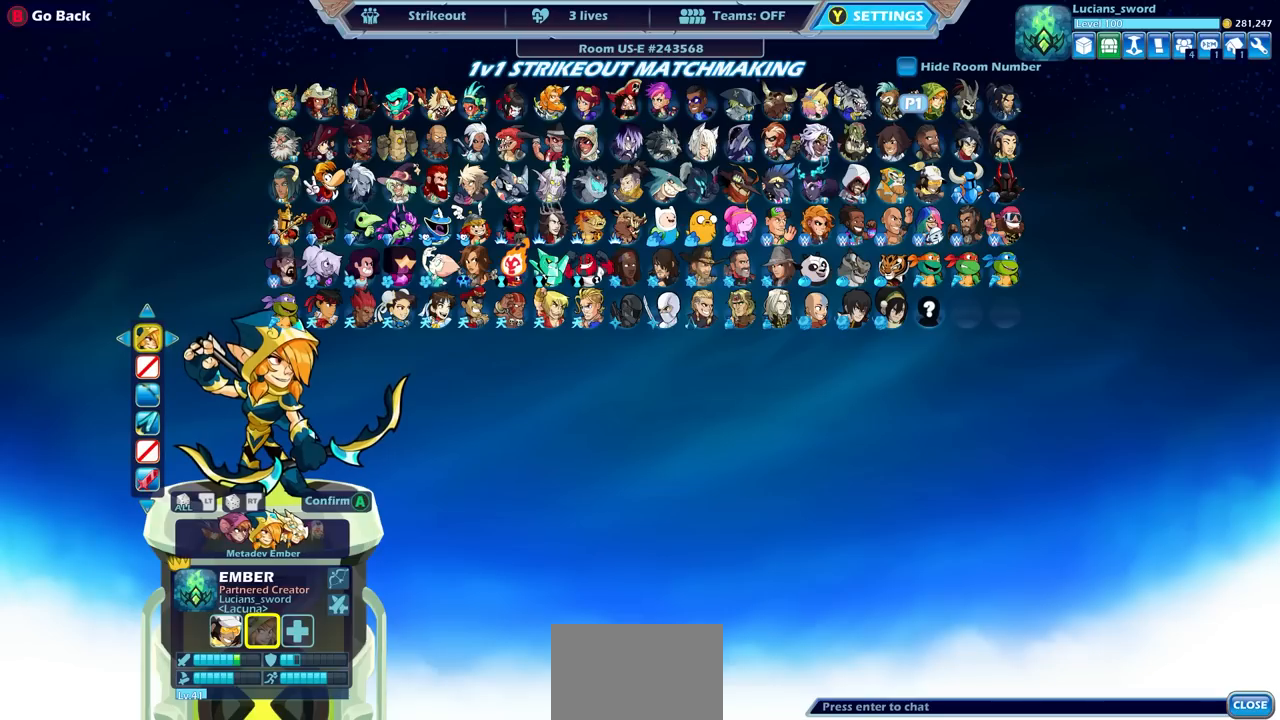
{"buttons": [], "left_stick": "center", "right_stick": "center", "events": [[50, "CROSS", "down"], [183, "CROSS", "up"]]}
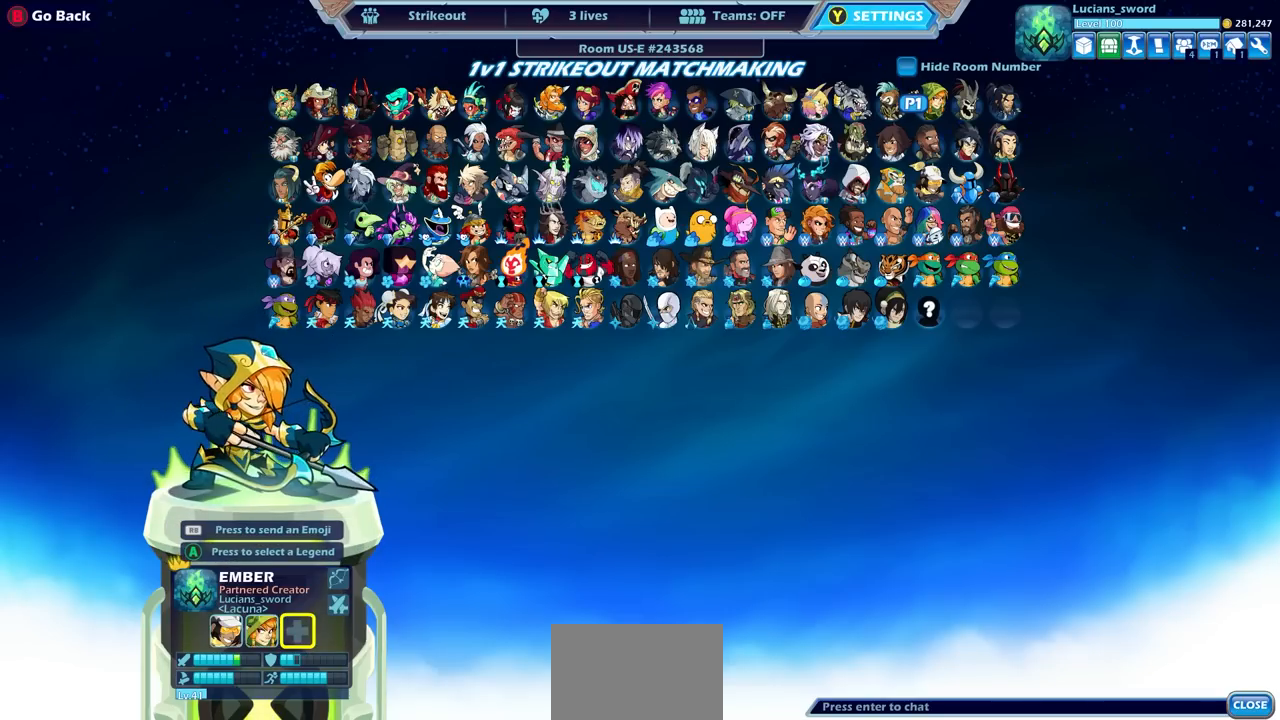
{"buttons": [], "left_stick": "center", "right_stick": "center", "events": [[217, "DPAD_DOWN", "down"], [333, "DPAD_DOWN", "up"]]}
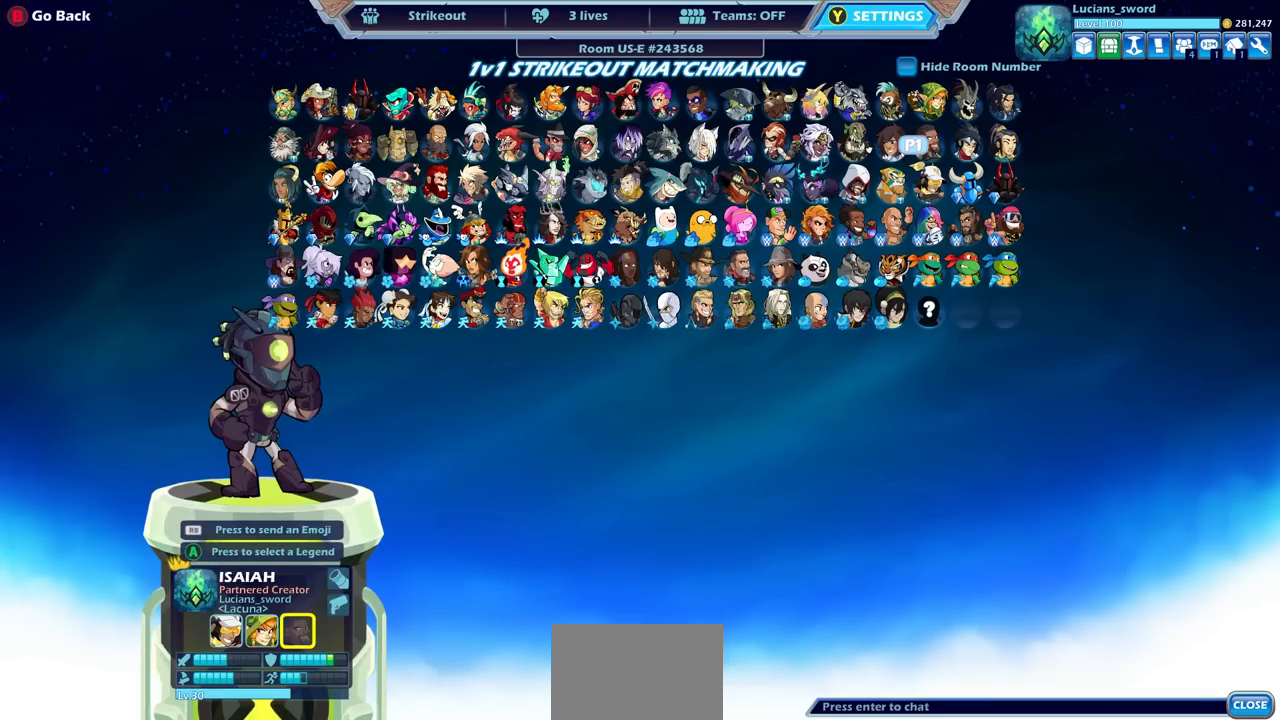
{"buttons": [], "left_stick": "center", "right_stick": "center", "events": [[350, "DPAD_DOWN", "down"], [433, "DPAD_DOWN", "up"]]}
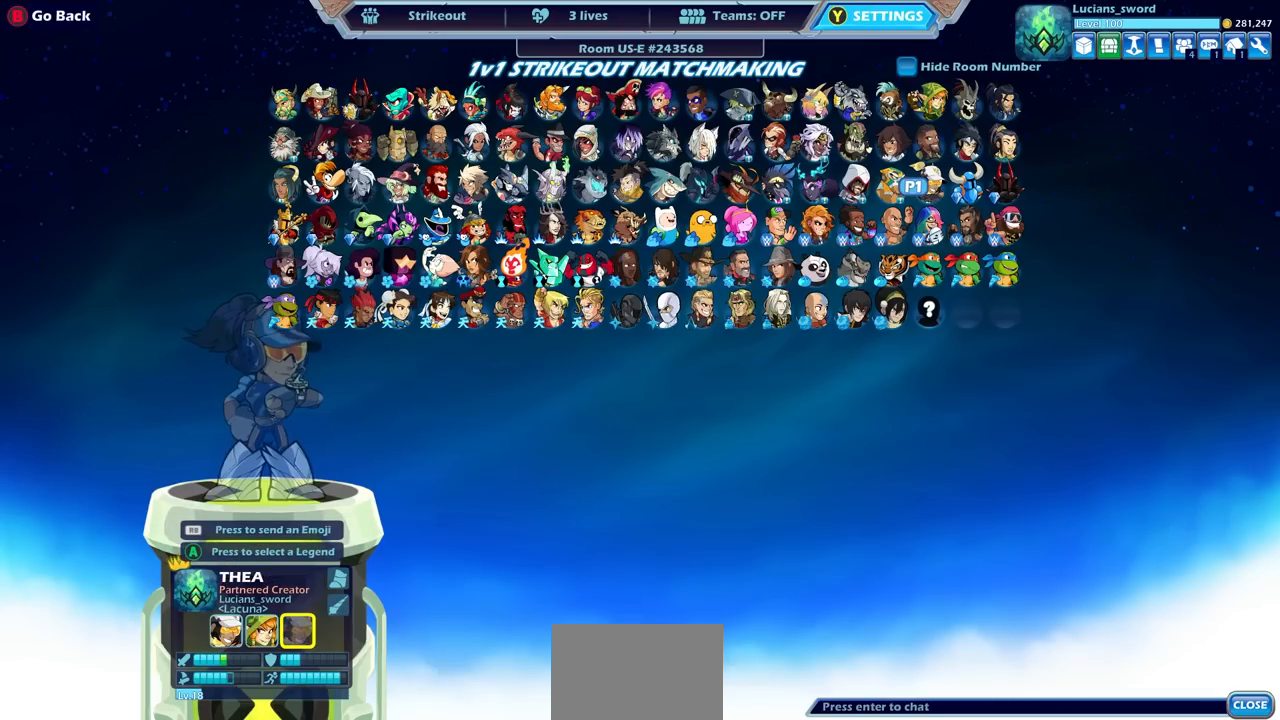
{"buttons": ["DPAD_LEFT"], "left_stick": "center", "right_stick": "center", "events": [[117, "DPAD_LEFT", "down"], [200, "DPAD_LEFT", "up"], [300, "DPAD_LEFT", "down"], [383, "DPAD_LEFT", "up"], [483, "DPAD_LEFT", "down"]]}
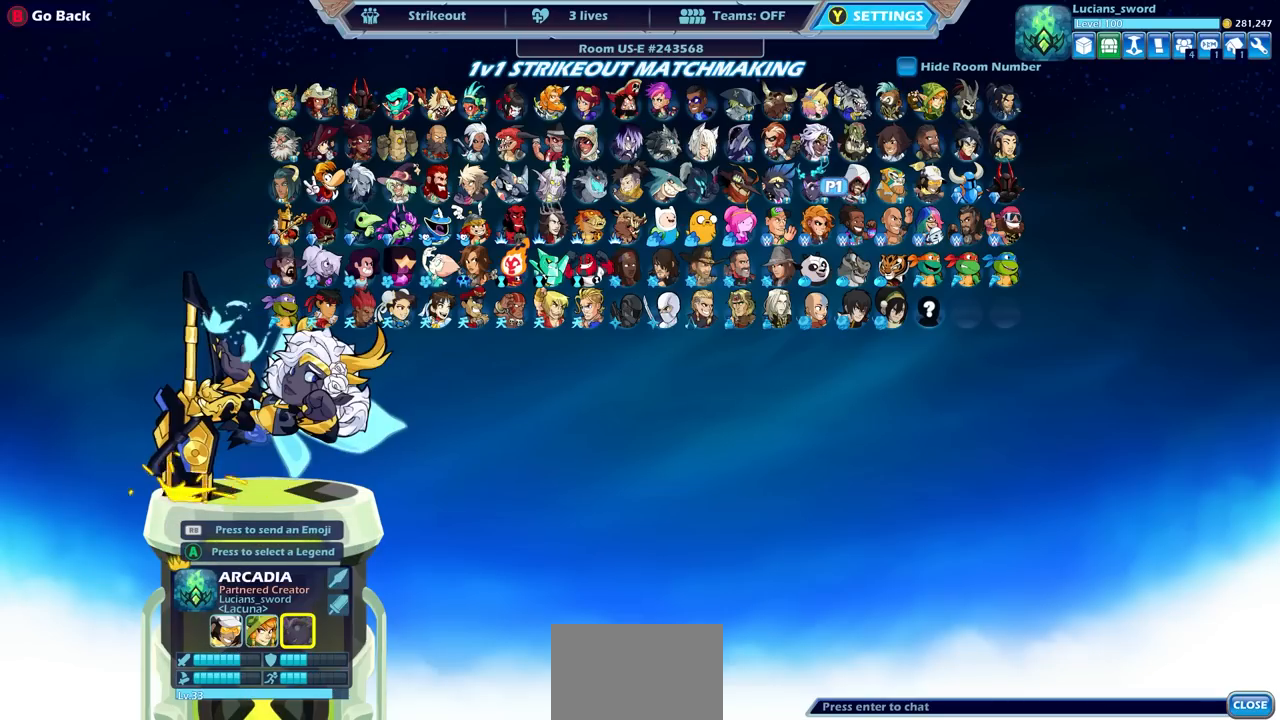
{"buttons": [], "left_stick": "center", "right_stick": "center", "events": [[50, "DPAD_LEFT", "up"], [233, "DPAD_LEFT", "down"], [350, "DPAD_LEFT", "up"]]}
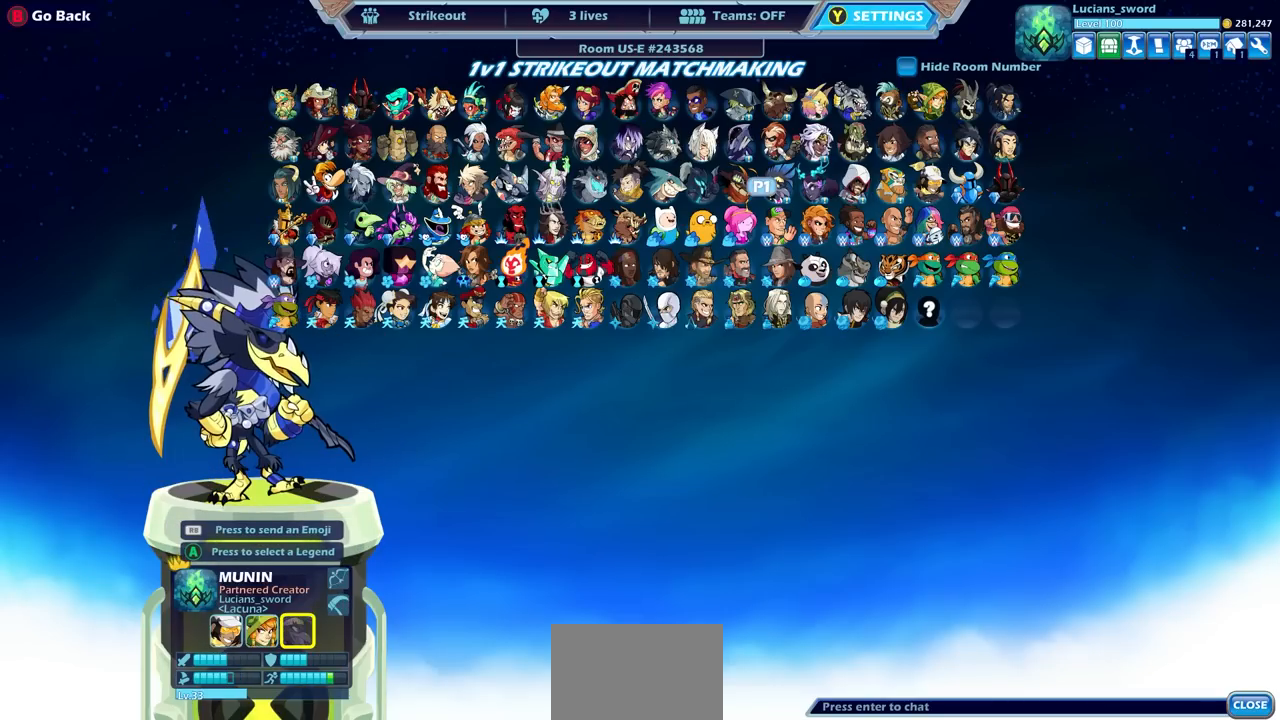
{"buttons": [], "left_stick": "center", "right_stick": "center", "events": []}
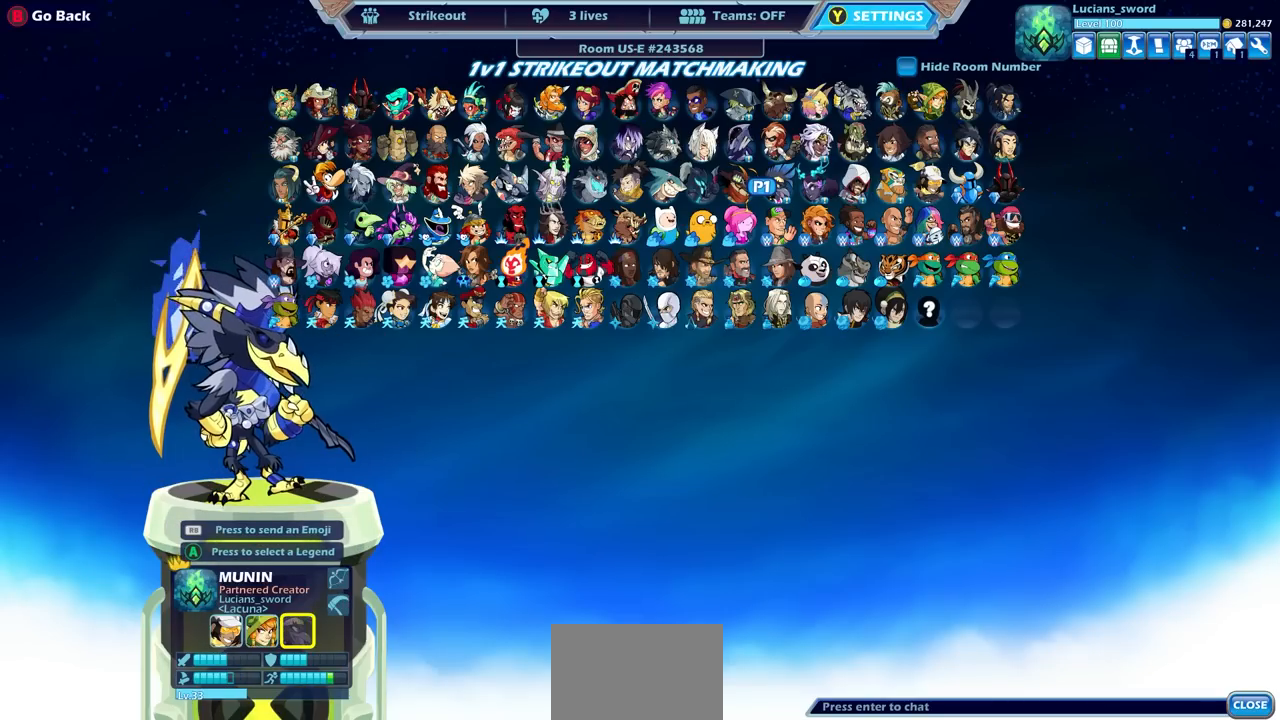
{"buttons": ["DPAD_LEFT"], "left_stick": "center", "right_stick": "center", "events": [[83, "DPAD_LEFT", "down"], [217, "DPAD_LEFT", "up"], [283, "DPAD_LEFT", "down"], [383, "DPAD_LEFT", "up"], [467, "DPAD_LEFT", "down"]]}
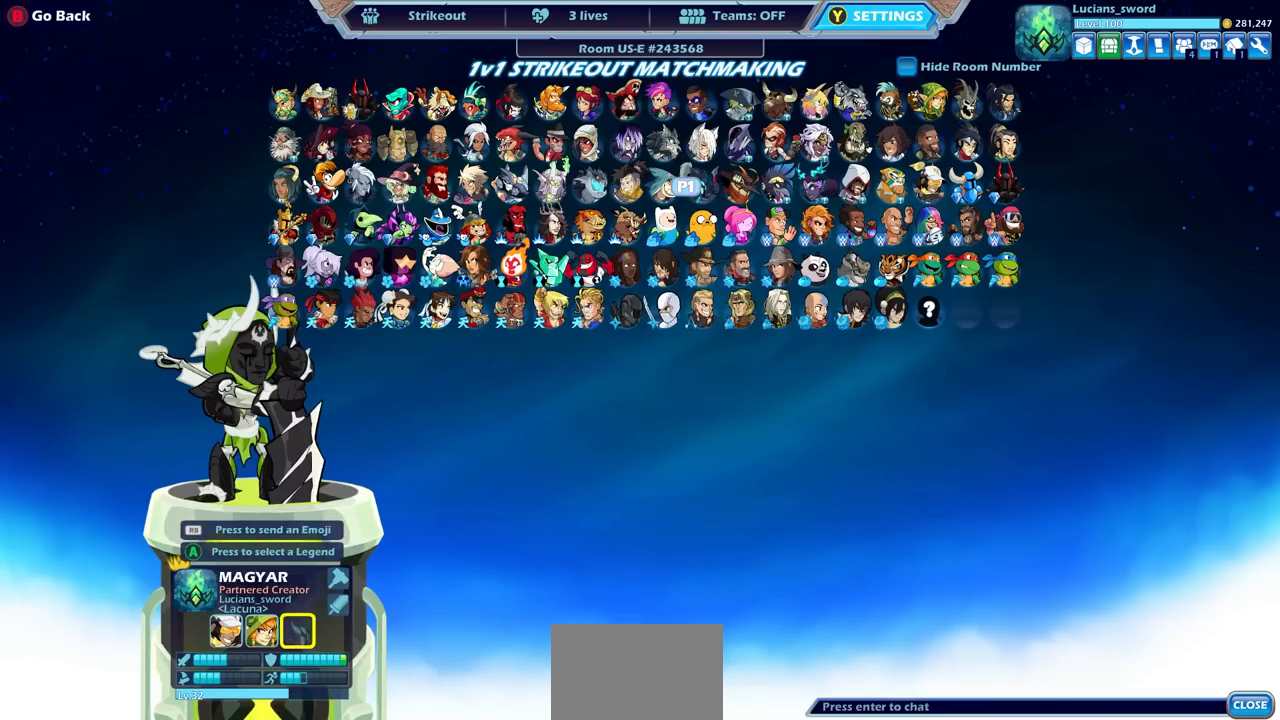
{"buttons": [], "left_stick": "center", "right_stick": "center", "events": [[117, "DPAD_LEFT", "up"], [233, "DPAD_LEFT", "down"], [333, "DPAD_LEFT", "up"]]}
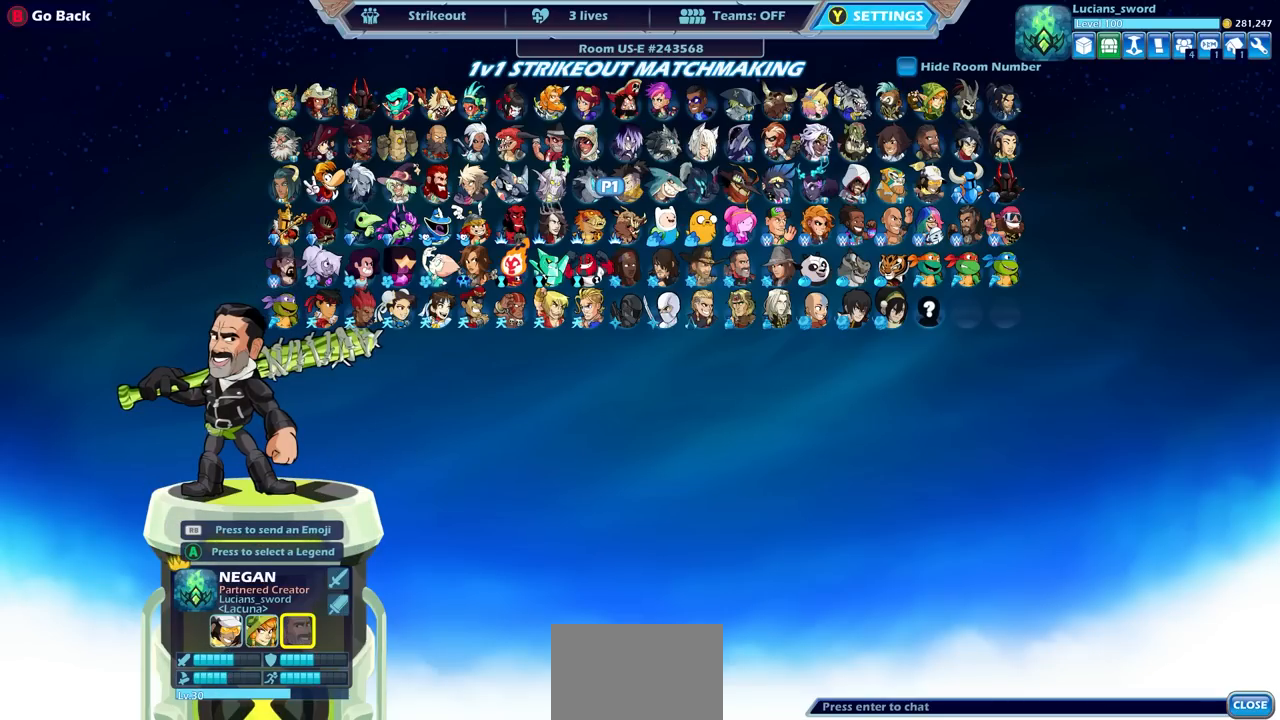
{"buttons": [], "left_stick": "center", "right_stick": "center", "events": []}
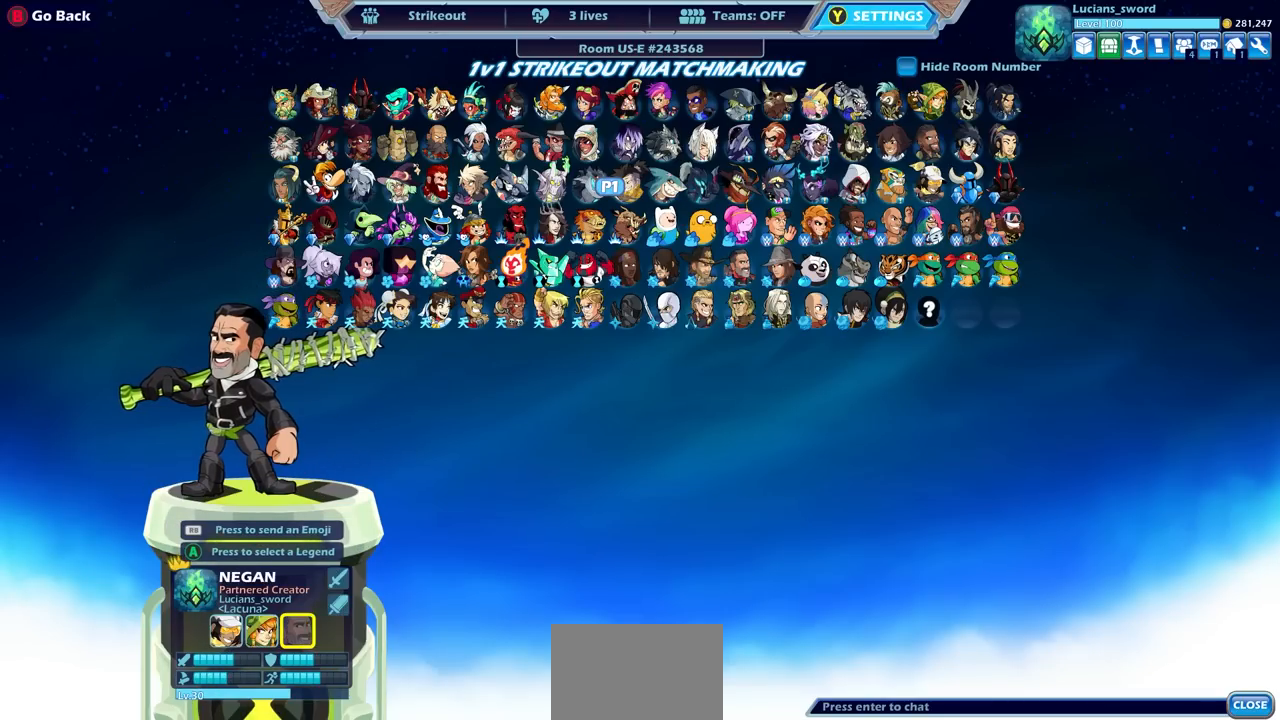
{"buttons": ["DPAD_LEFT"], "left_stick": "center", "right_stick": "center", "events": [[50, "DPAD_LEFT", "down"], [167, "DPAD_LEFT", "up"], [250, "DPAD_LEFT", "down"], [367, "DPAD_LEFT", "up"], [450, "DPAD_LEFT", "down"]]}
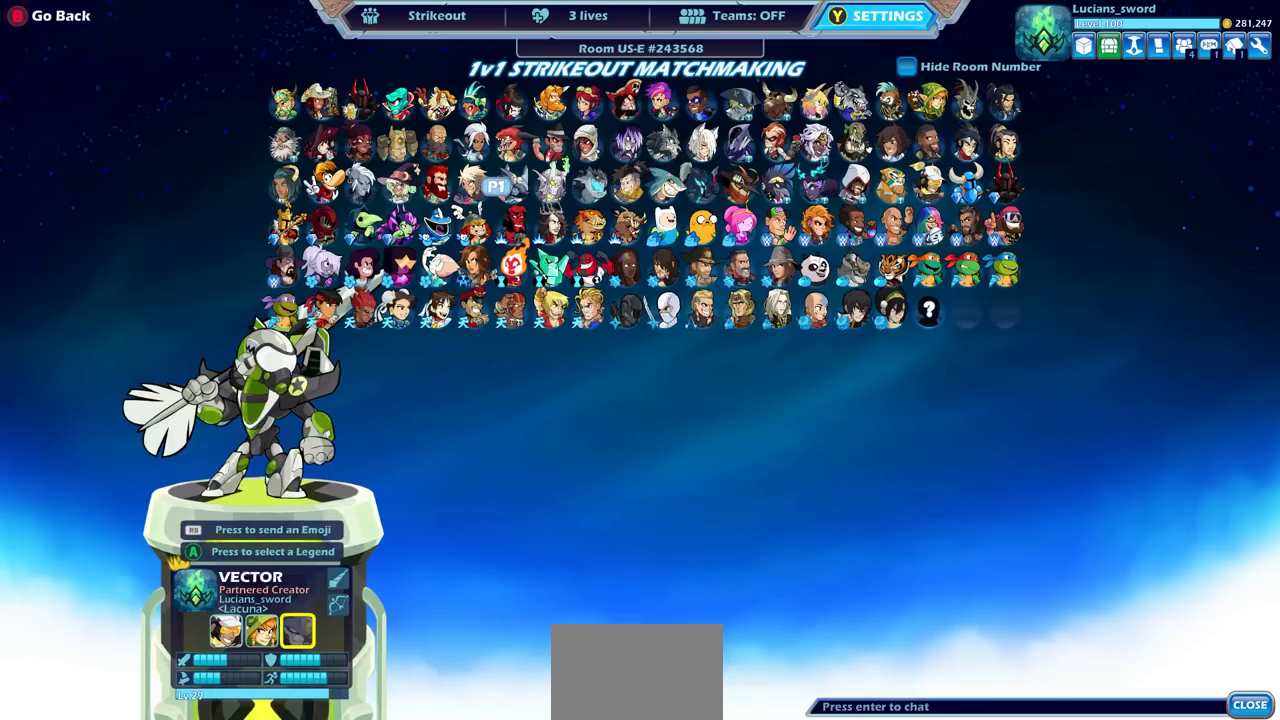
{"buttons": [], "left_stick": "center", "right_stick": "center", "events": [[50, "DPAD_LEFT", "up"], [133, "DPAD_LEFT", "down"], [200, "DPAD_LEFT", "up"]]}
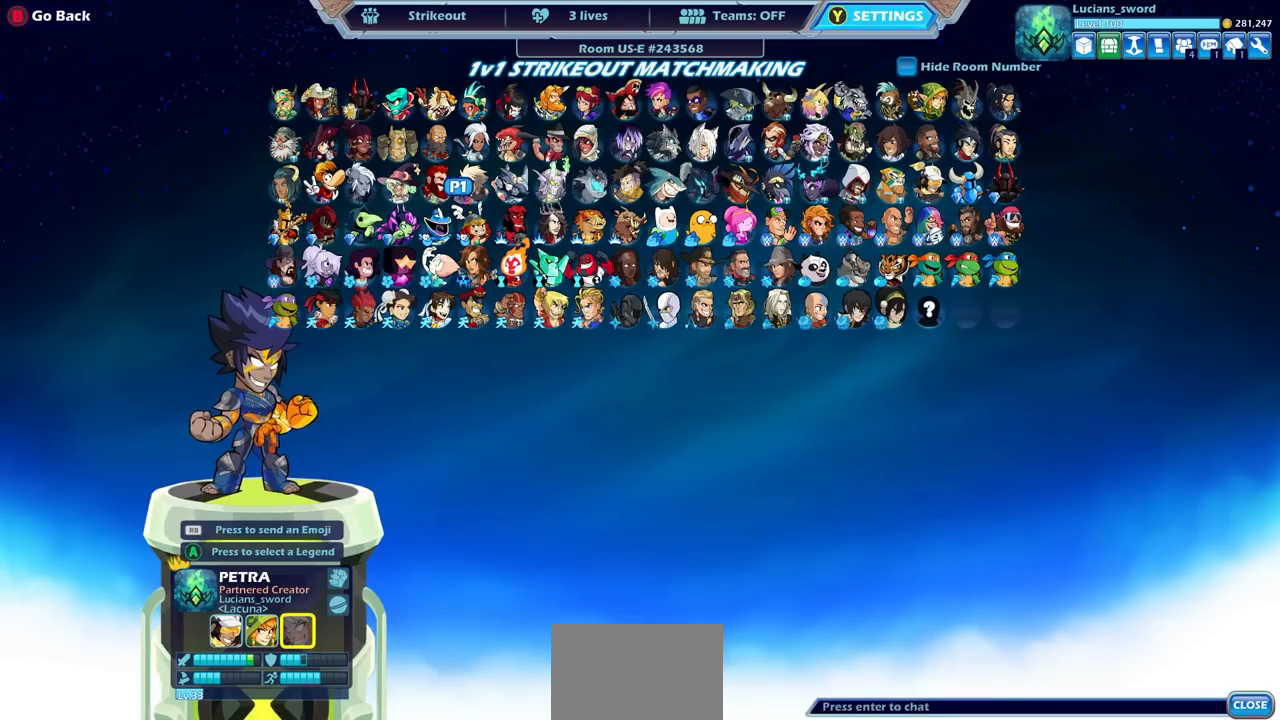
{"buttons": ["CROSS"], "left_stick": "center", "right_stick": "center", "events": [[483, "CROSS", "down"]]}
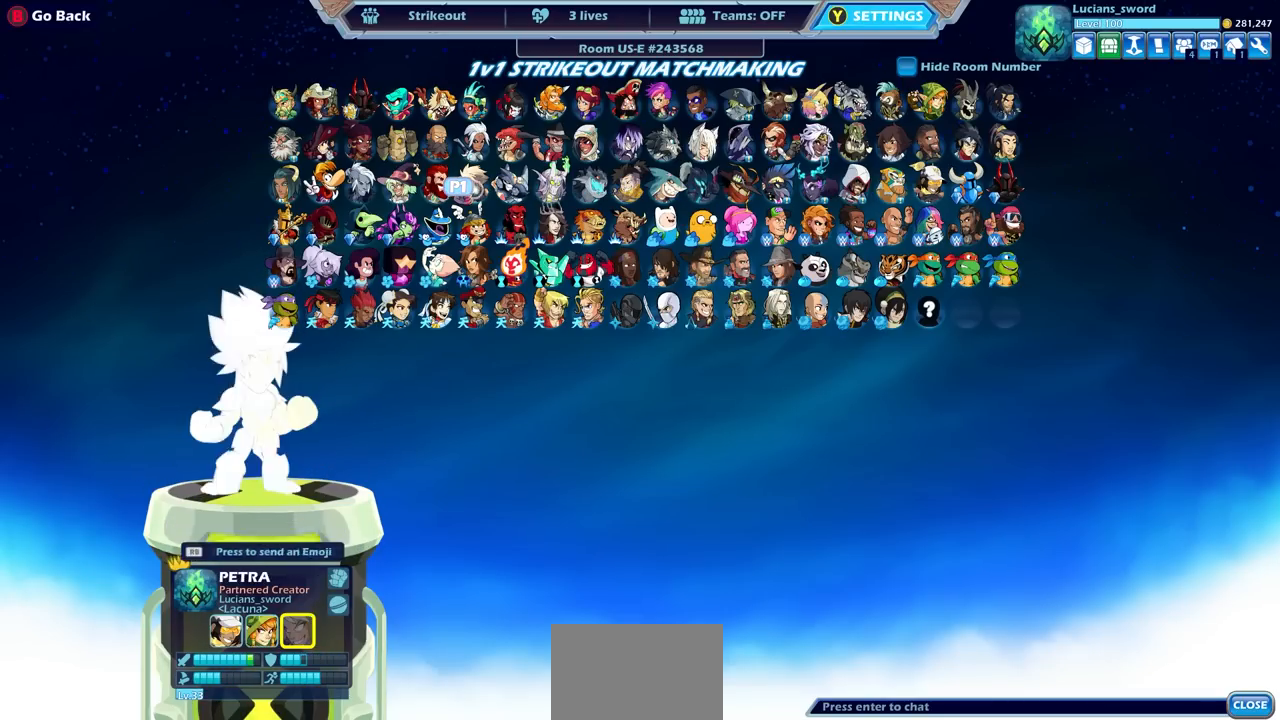
{"buttons": [], "left_stick": "center", "right_stick": "center", "events": [[67, "CROSS", "up"], [400, "DPAD_DOWN", "down"], [500, "DPAD_DOWN", "up"]]}
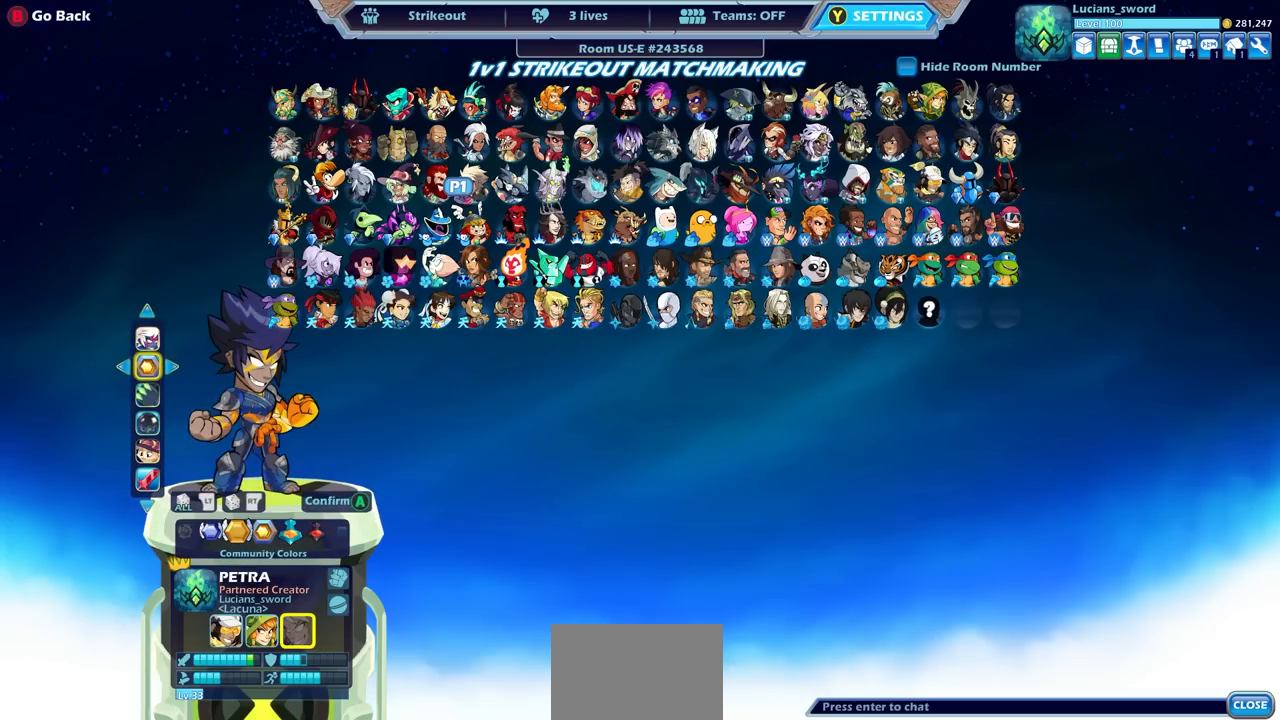
{"buttons": [], "left_stick": "center", "right_stick": "center", "events": [[183, "DPAD_LEFT", "down"], [300, "DPAD_LEFT", "up"]]}
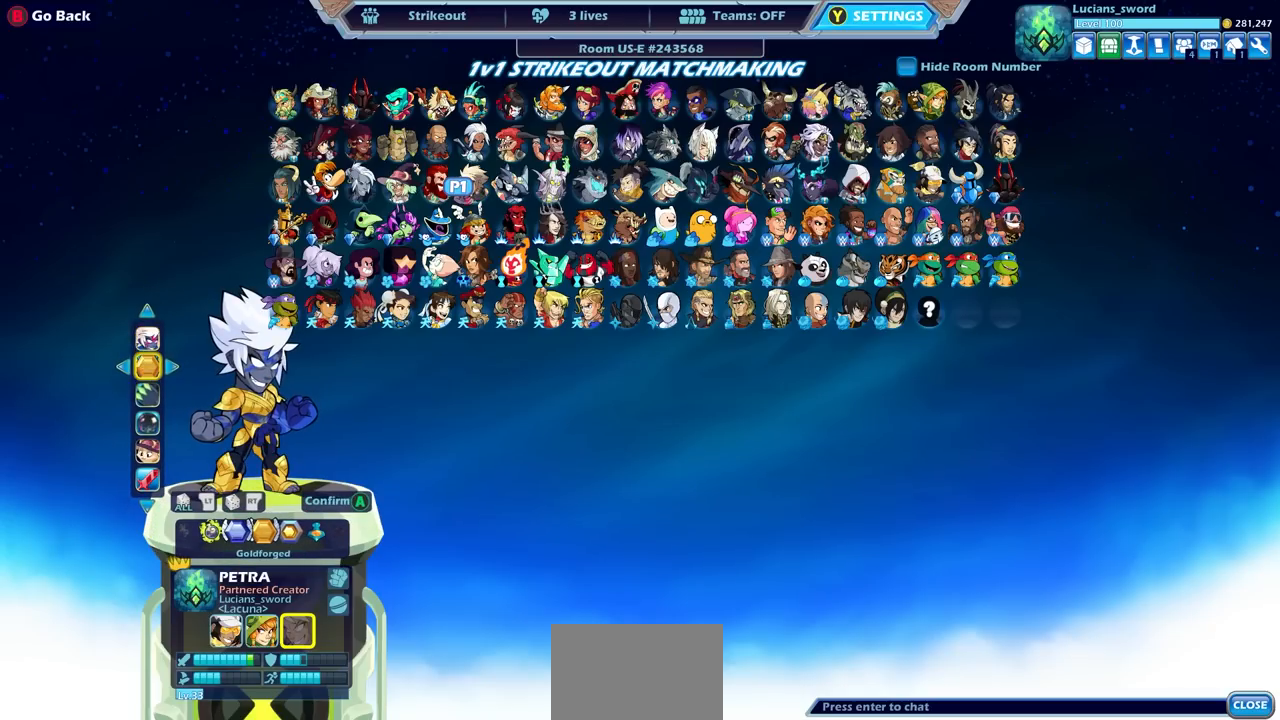
{"buttons": [], "left_stick": "center", "right_stick": "center", "events": []}
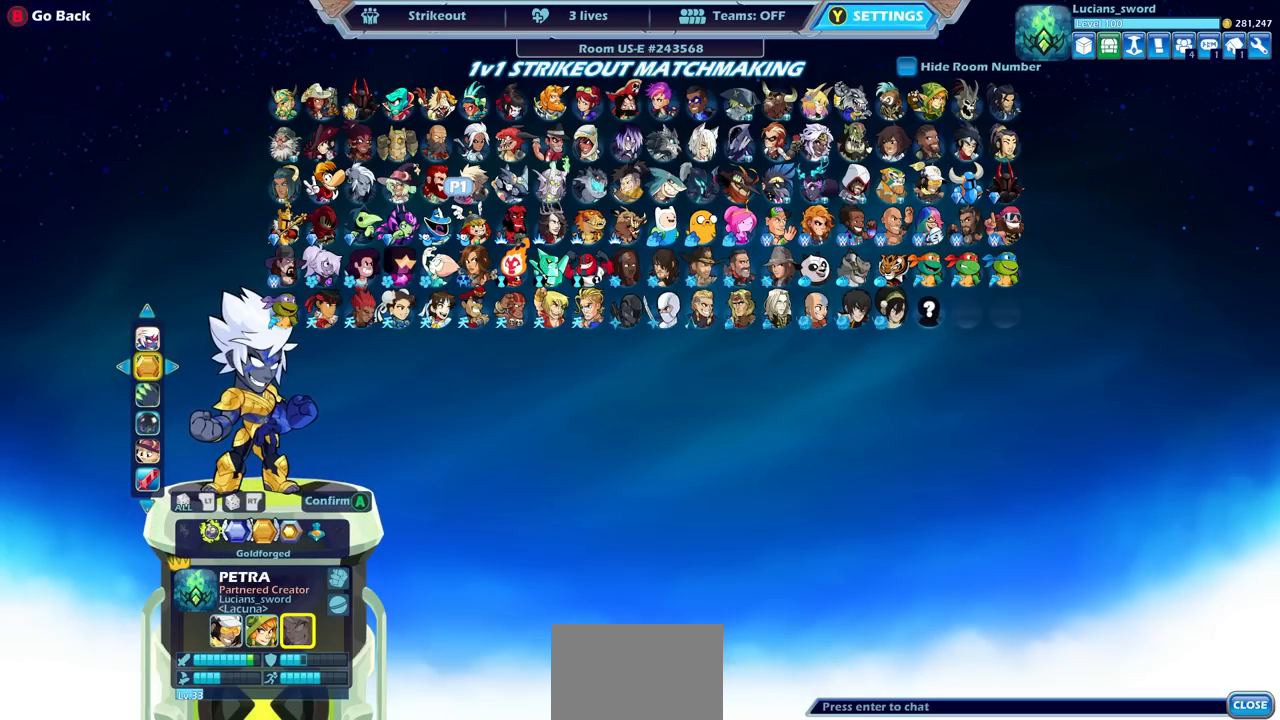
{"buttons": [], "left_stick": "center", "right_stick": "center", "events": []}
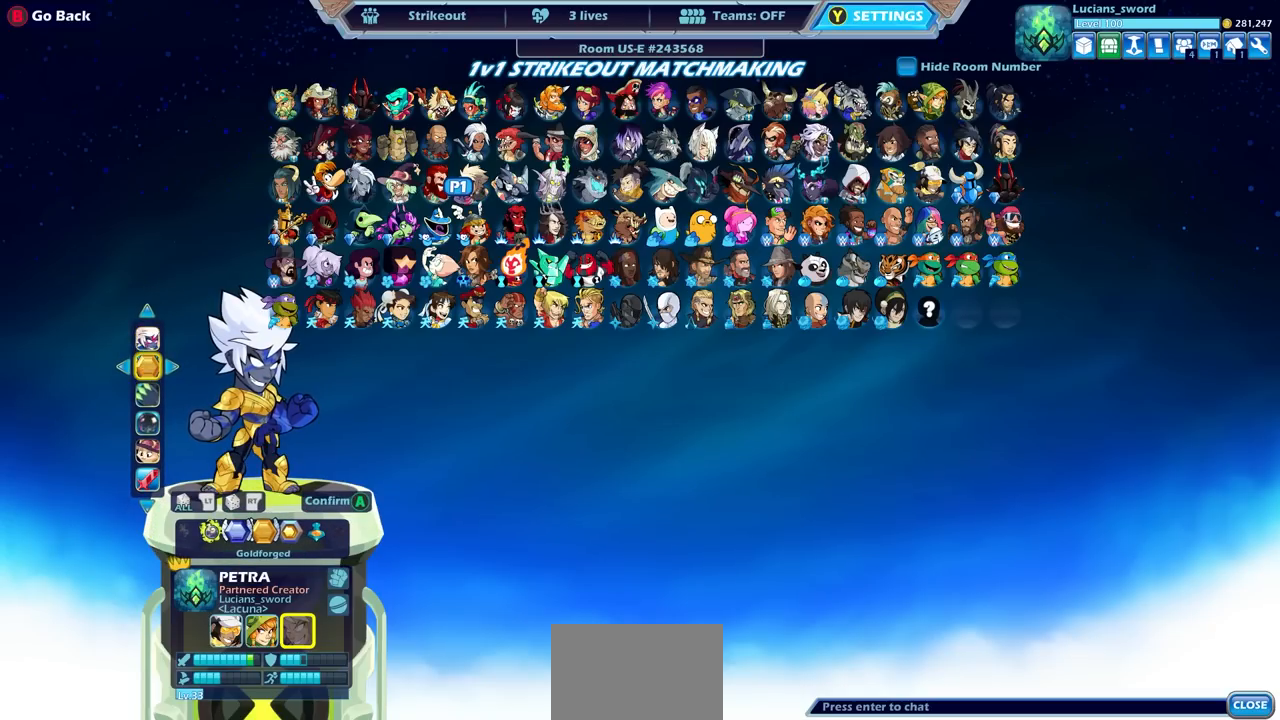
{"buttons": [], "left_stick": "center", "right_stick": "center", "events": []}
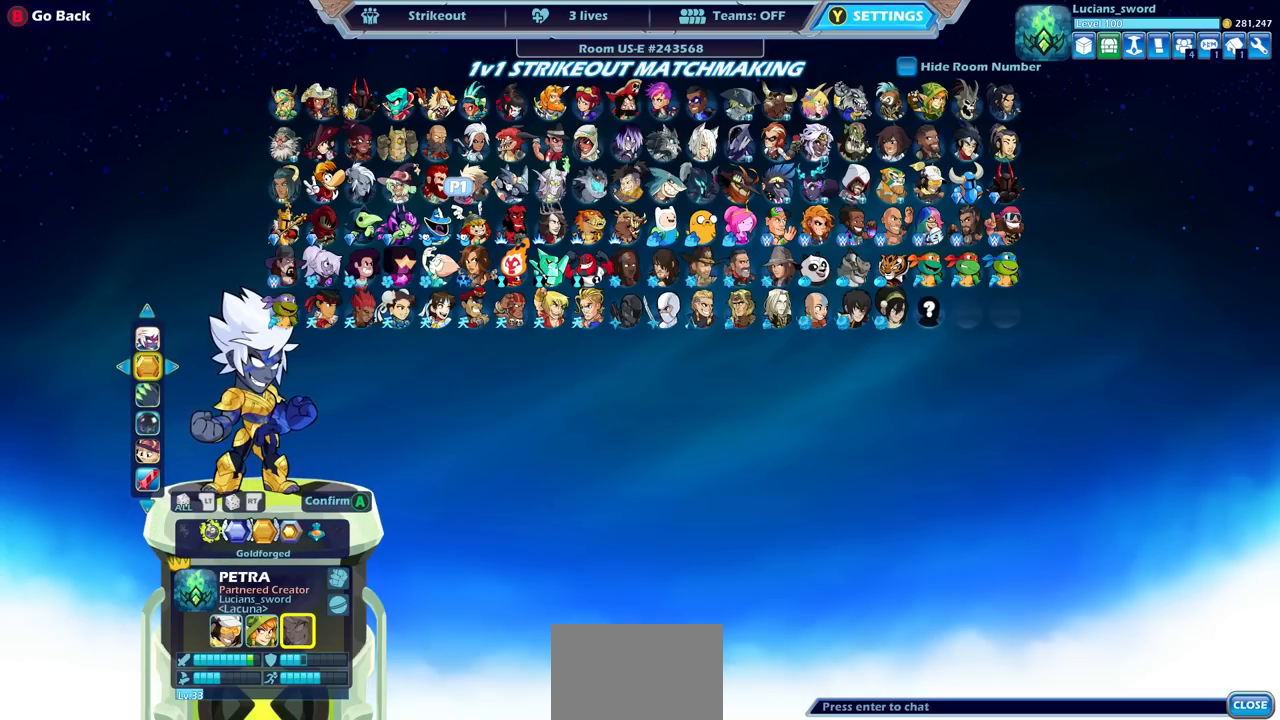
{"buttons": [], "left_stick": "center", "right_stick": "center", "events": []}
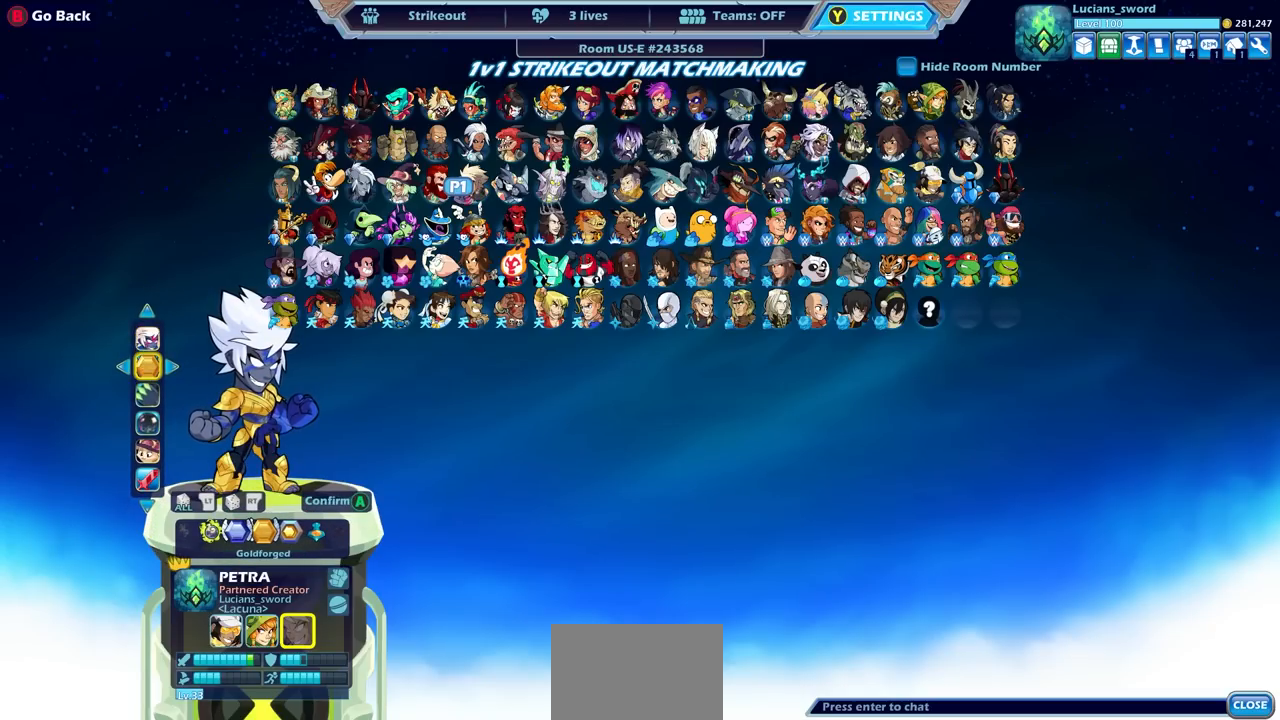
{"buttons": [], "left_stick": "center", "right_stick": "center", "events": []}
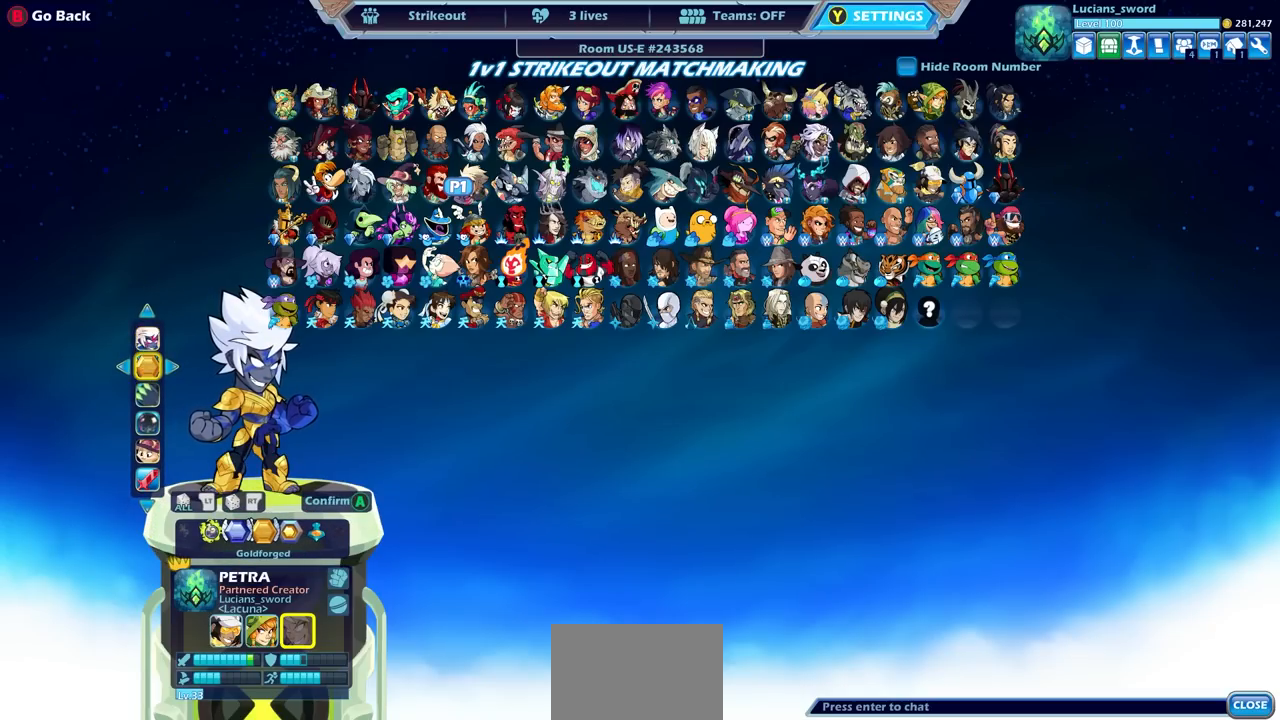
{"buttons": [], "left_stick": "center", "right_stick": "center", "events": []}
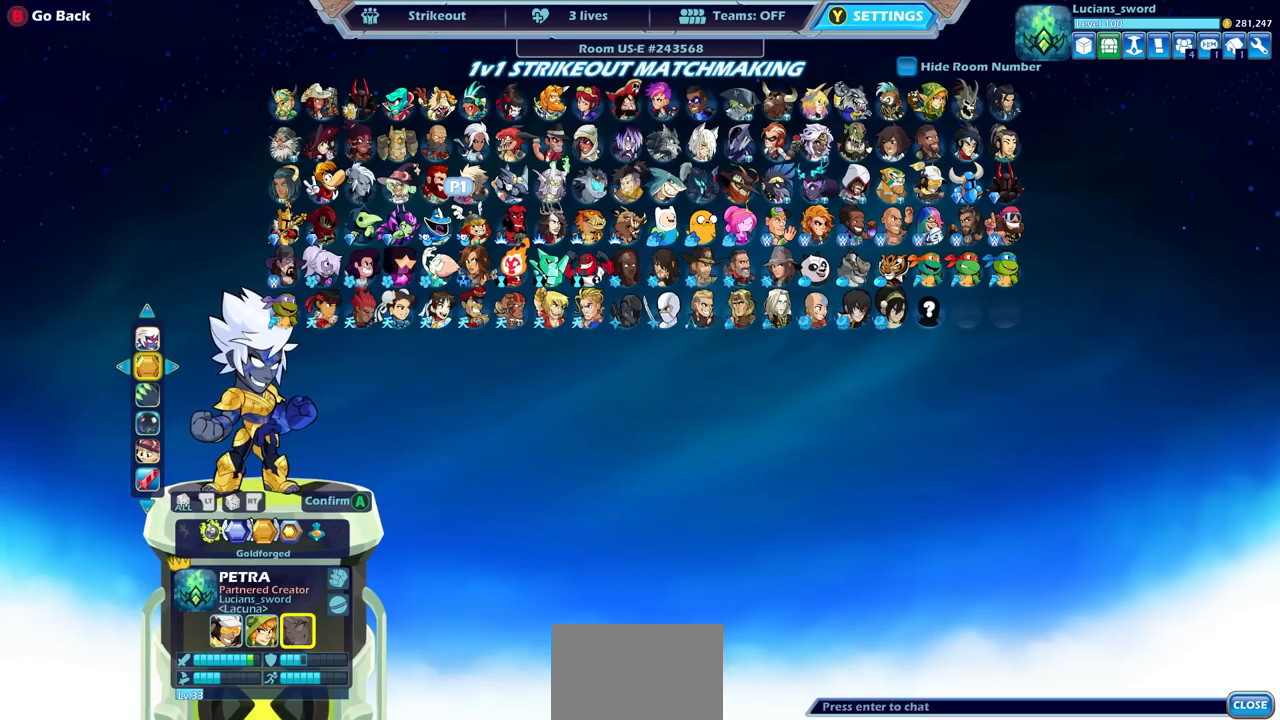
{"buttons": [], "left_stick": "center", "right_stick": "center", "events": []}
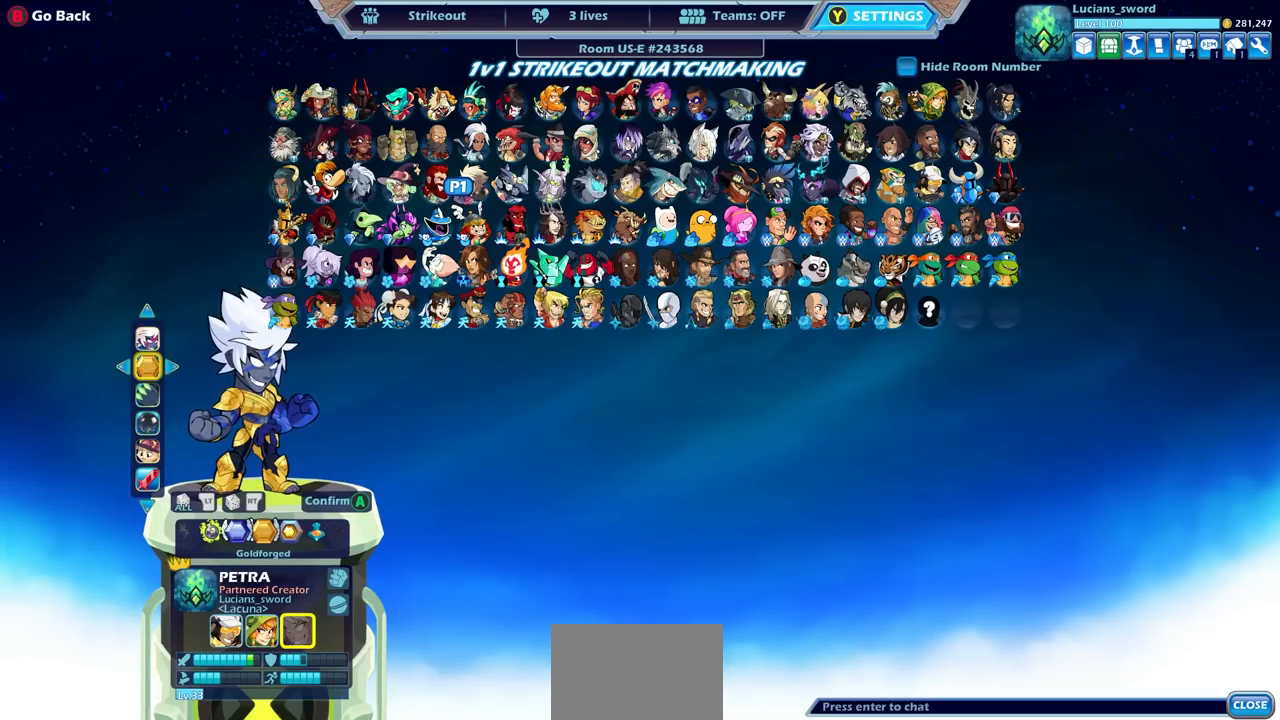
{"buttons": [], "left_stick": "center", "right_stick": "center", "events": []}
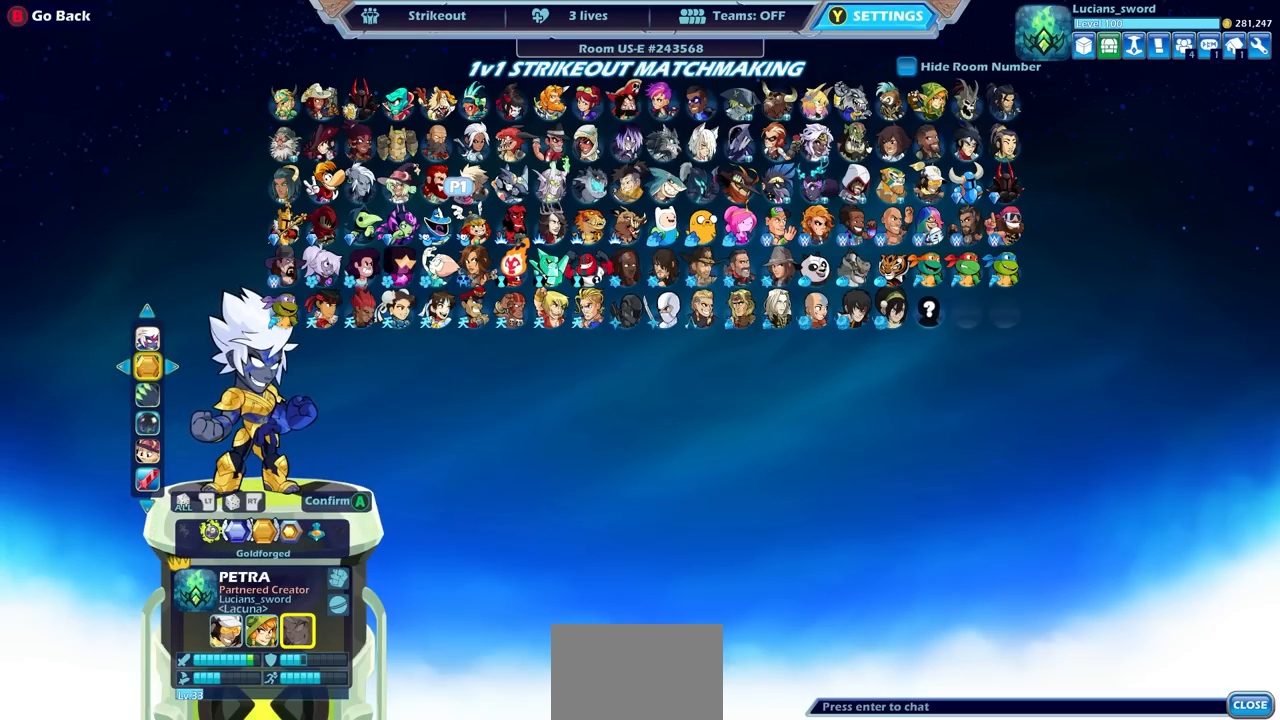
{"buttons": [], "left_stick": "center", "right_stick": "center", "events": []}
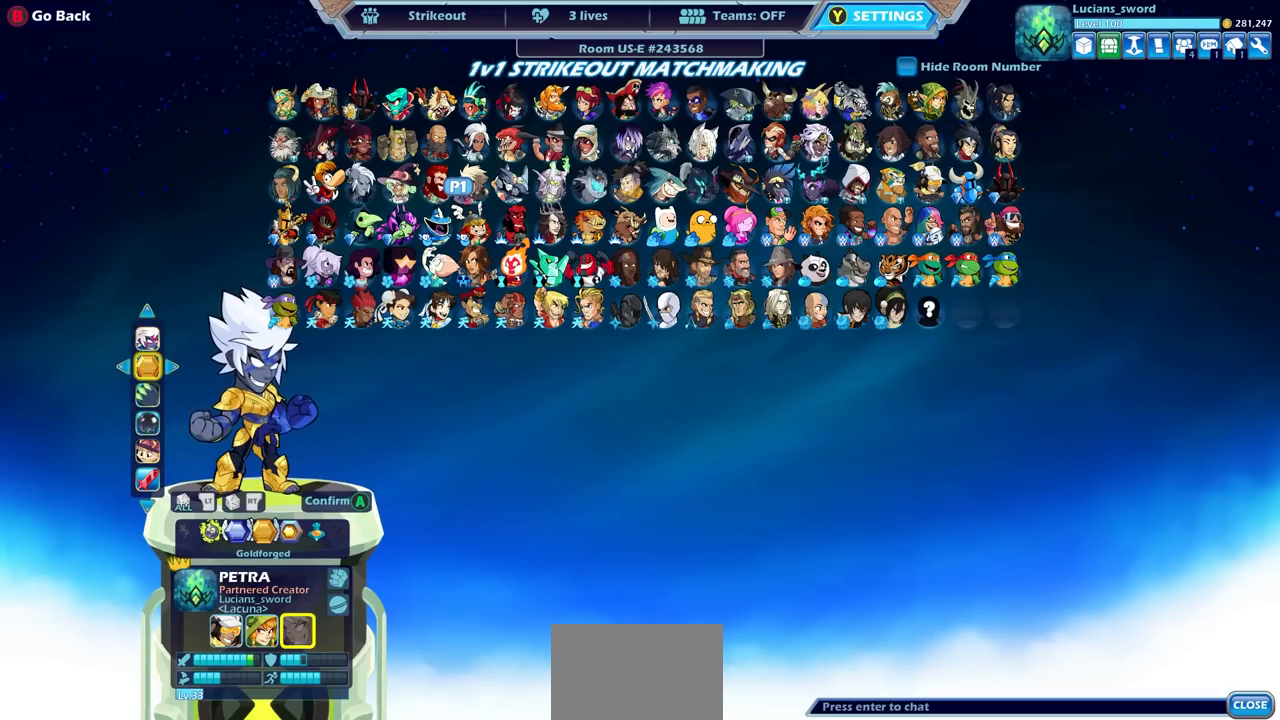
{"buttons": [], "left_stick": "center", "right_stick": "center", "events": []}
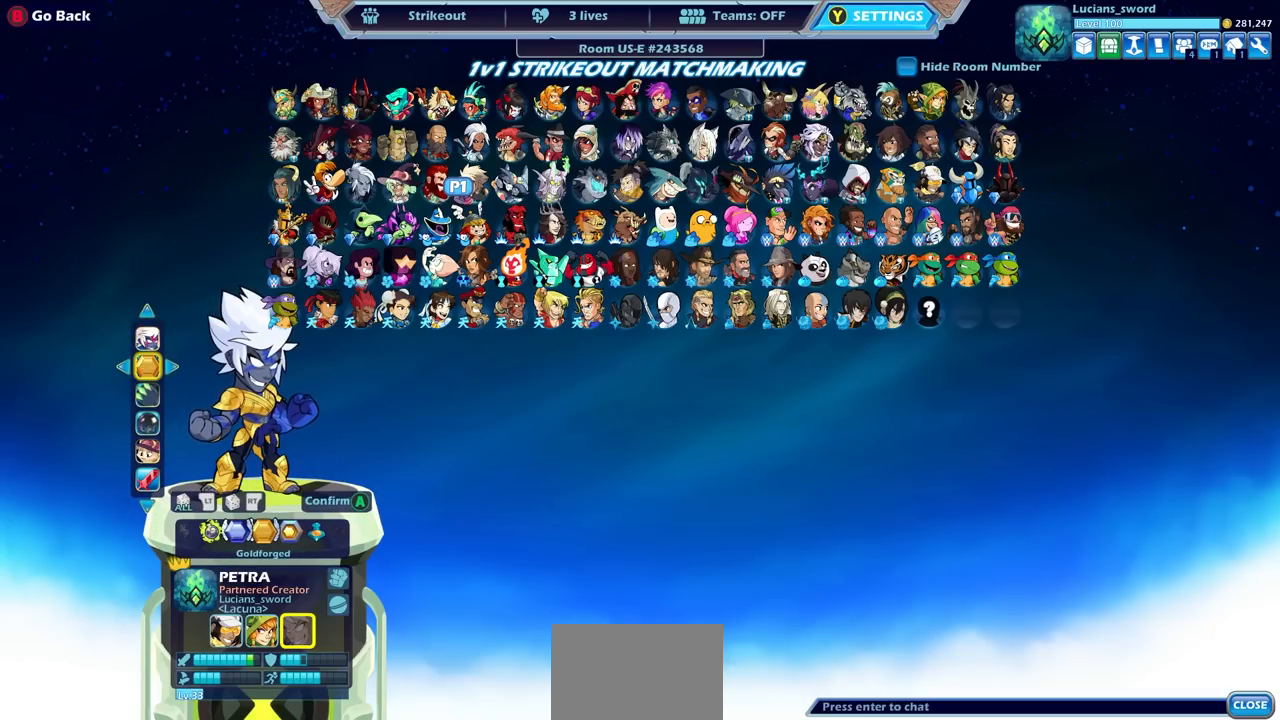
{"buttons": [], "left_stick": "center", "right_stick": "center", "events": [[167, "CROSS", "down"], [283, "CROSS", "up"]]}